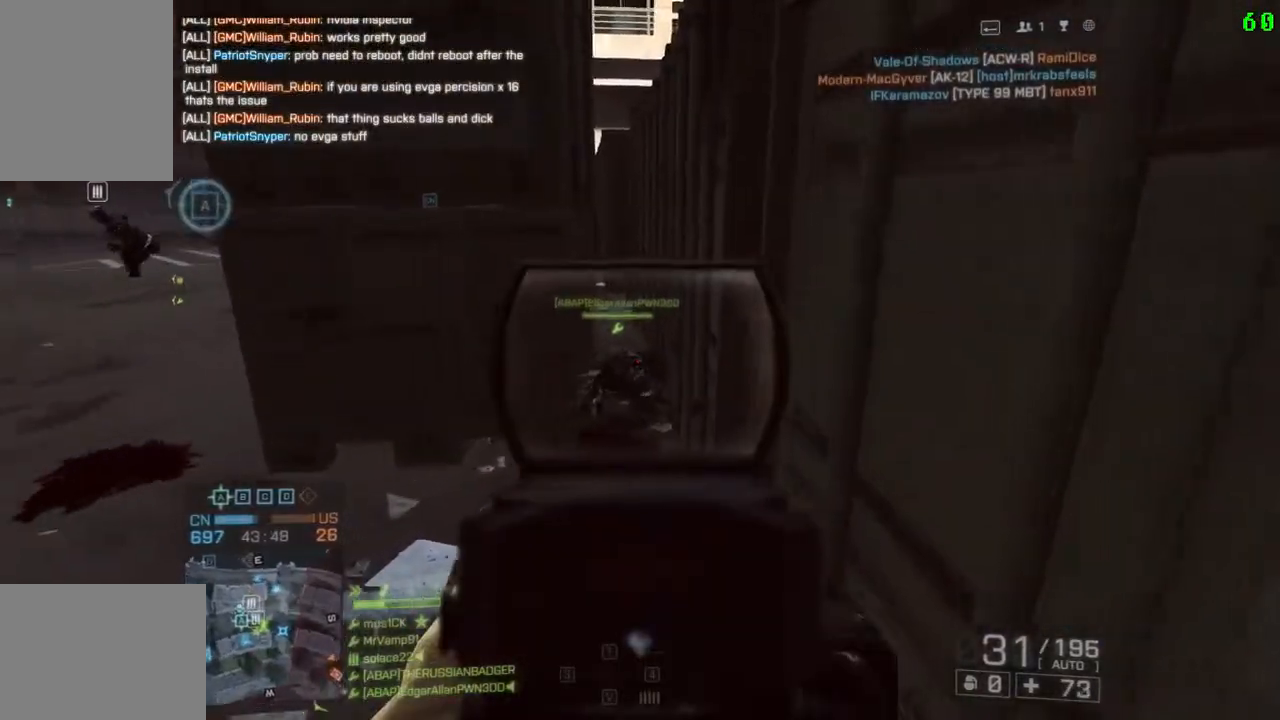
Gameplay with keyboard; each line is a JSON object with the keys held at the frame after it. "events" lists presses ("down") and releases ("up") of "a", "d", "down", "f", "left", "q", "right", "s", "shift", "space", "up", "w" and "x" between this image and that frame as [ms after this image, input, new state], when the widget could be followed in between. No other keys are recorded. Mouse input is not recorded.
{"keys": ["w"], "events": [[233, "w", "down"]]}
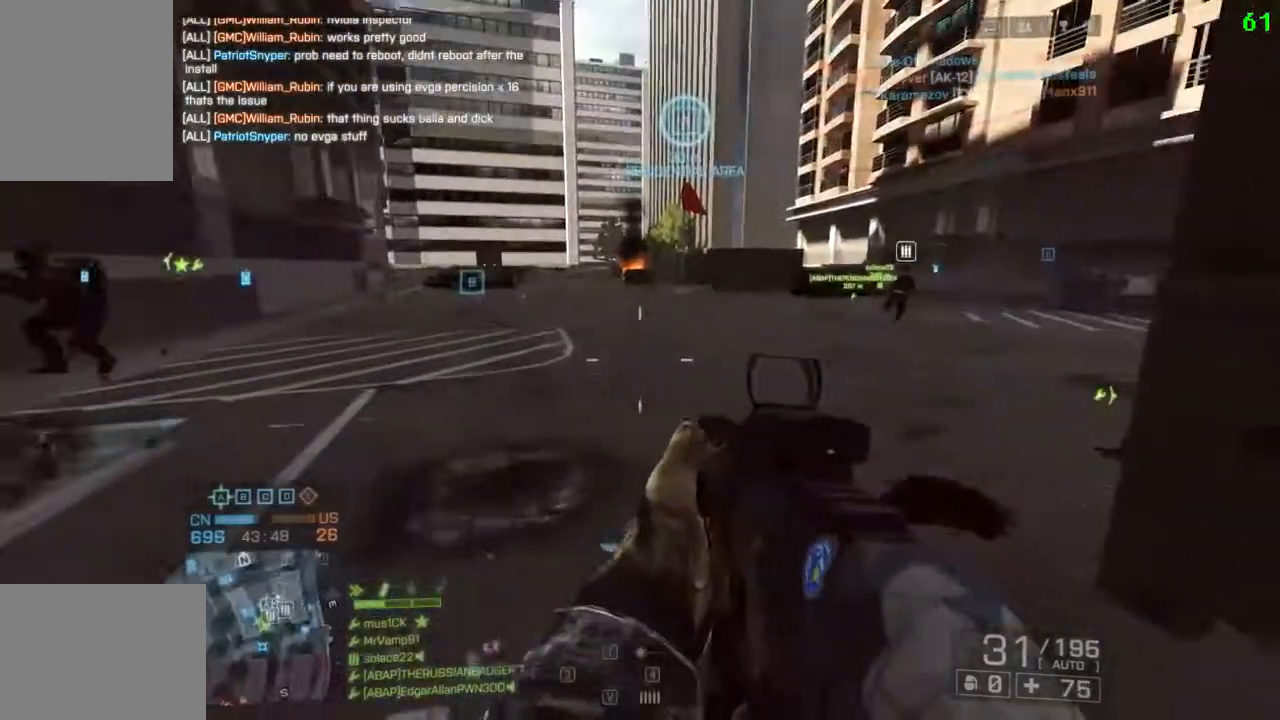
{"keys": ["shift", "w"], "events": [[350, "shift", "down"]]}
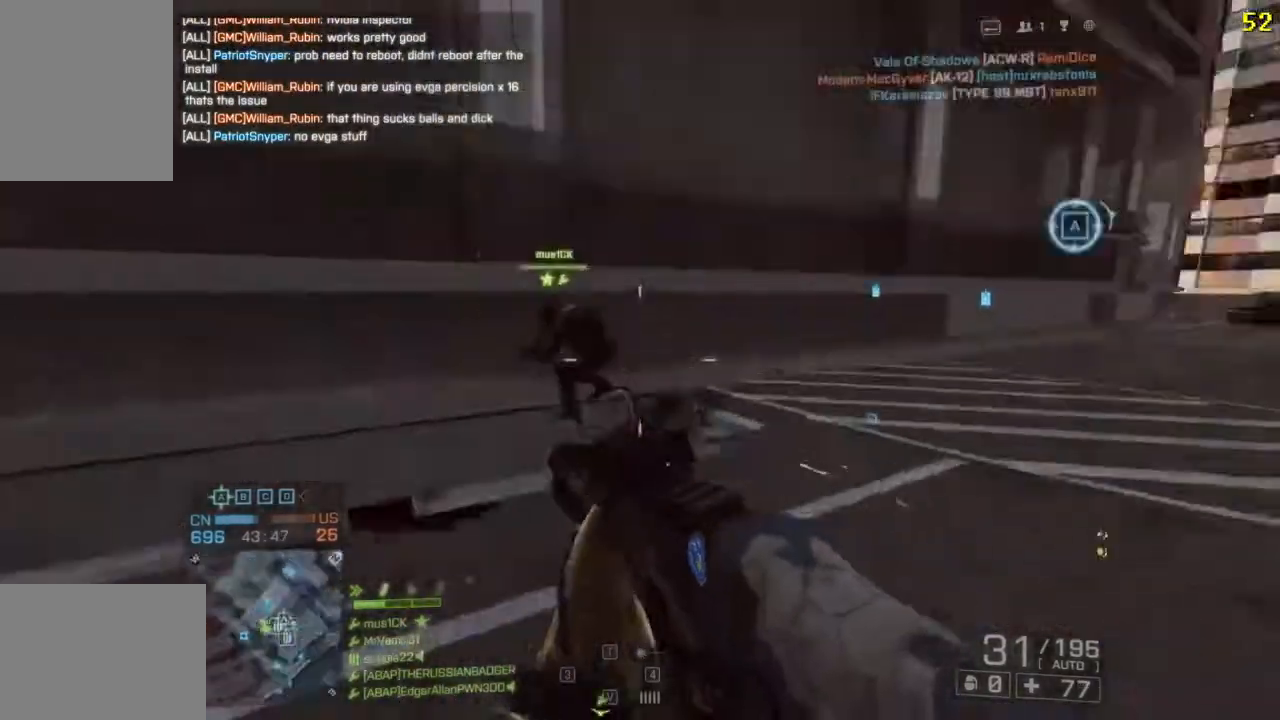
{"keys": ["d", "shift", "w"], "events": [[50, "d", "down"]]}
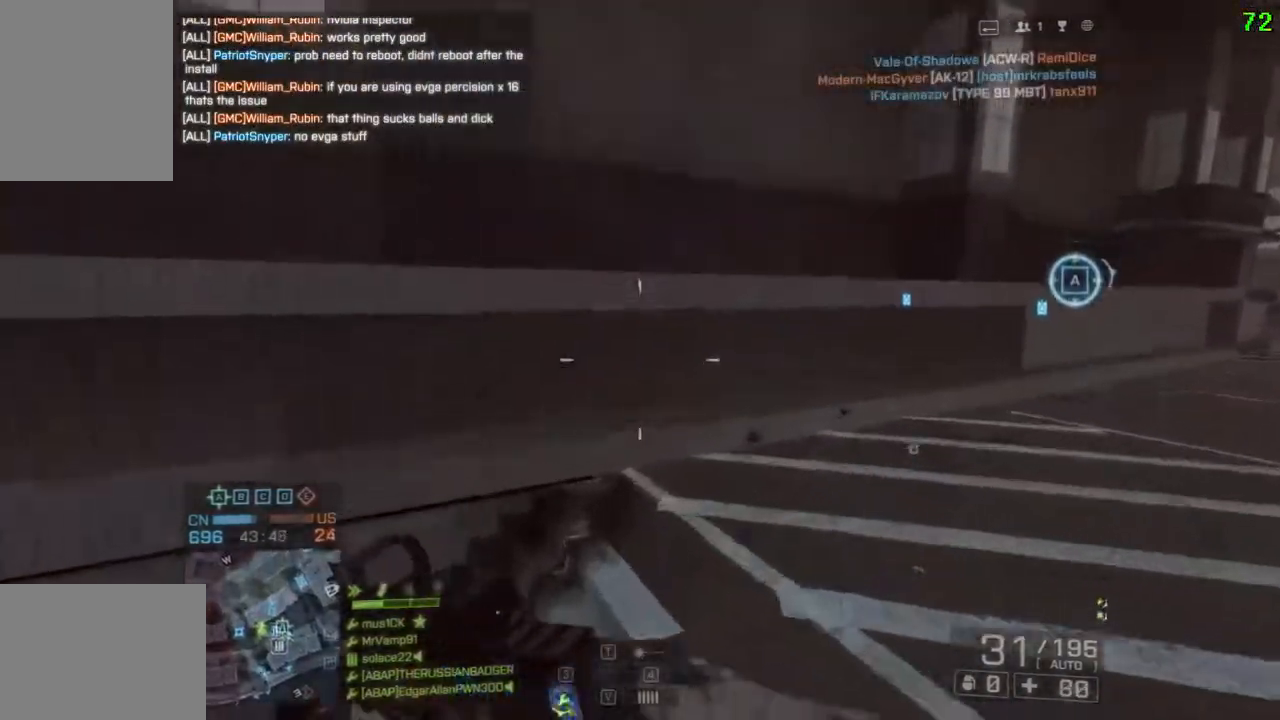
{"keys": ["a"], "events": [[17, "w", "up"], [50, "shift", "up"], [183, "s", "down"], [250, "d", "up"], [383, "a", "down"], [450, "s", "up"]]}
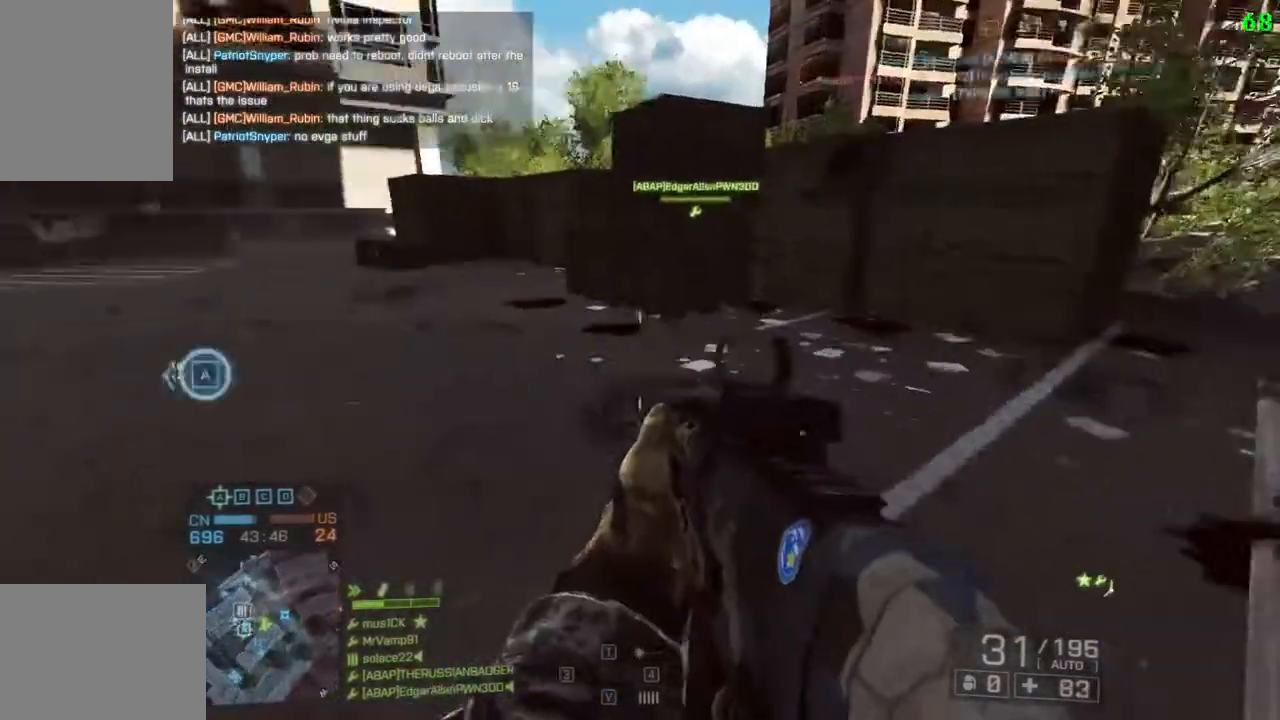
{"keys": ["a", "shift", "w"], "events": [[83, "shift", "down"], [83, "w", "down"]]}
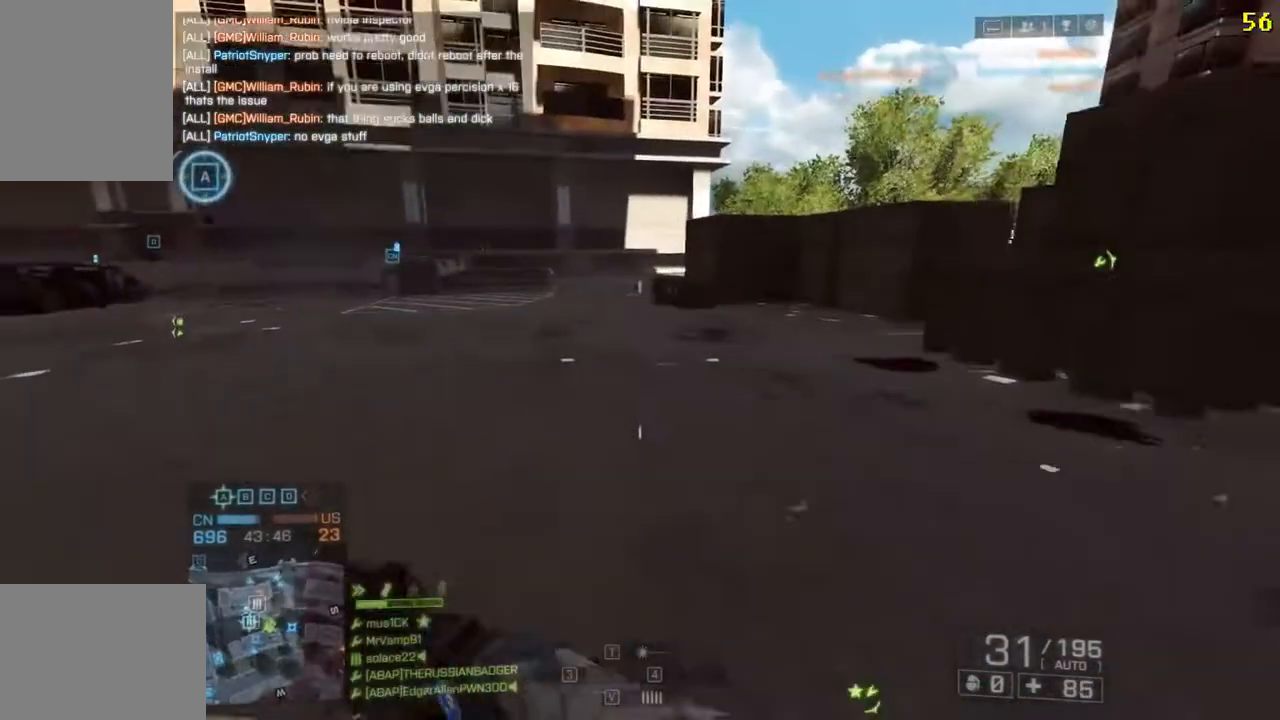
{"keys": ["a", "shift", "w"], "events": []}
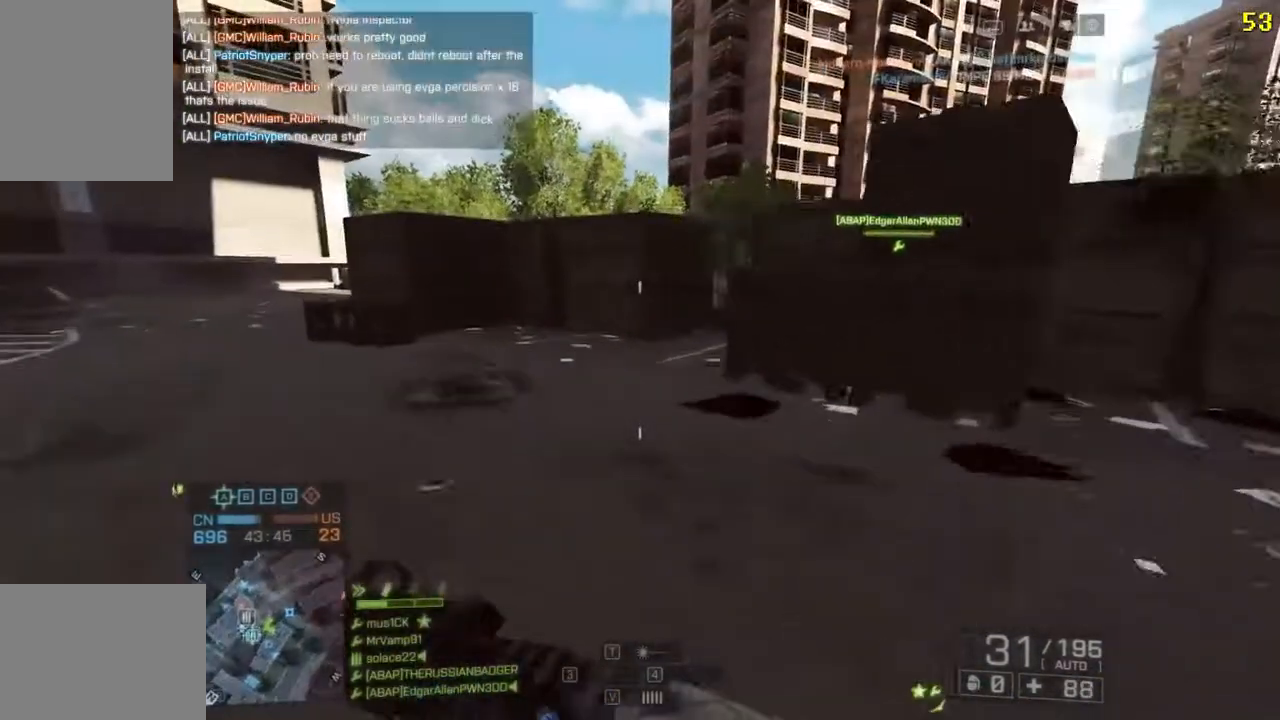
{"keys": ["a", "shift", "w"], "events": []}
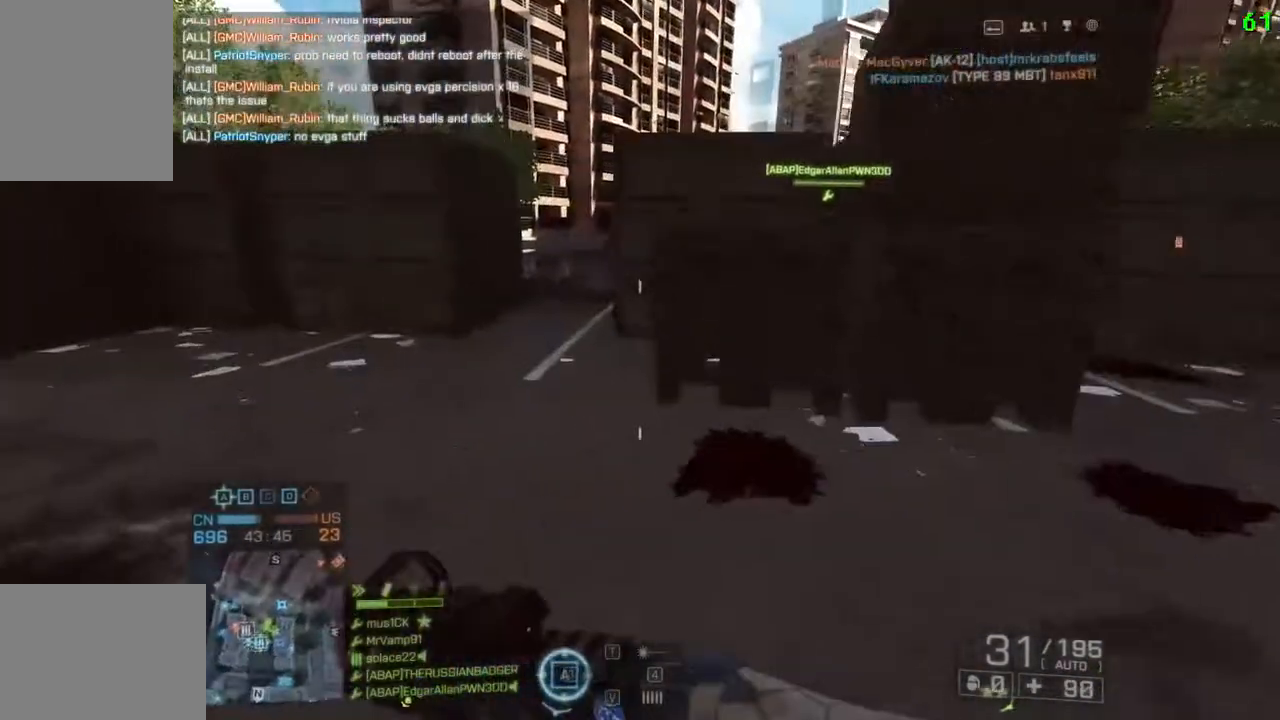
{"keys": ["a"], "events": [[17, "shift", "up"], [17, "w", "up"]]}
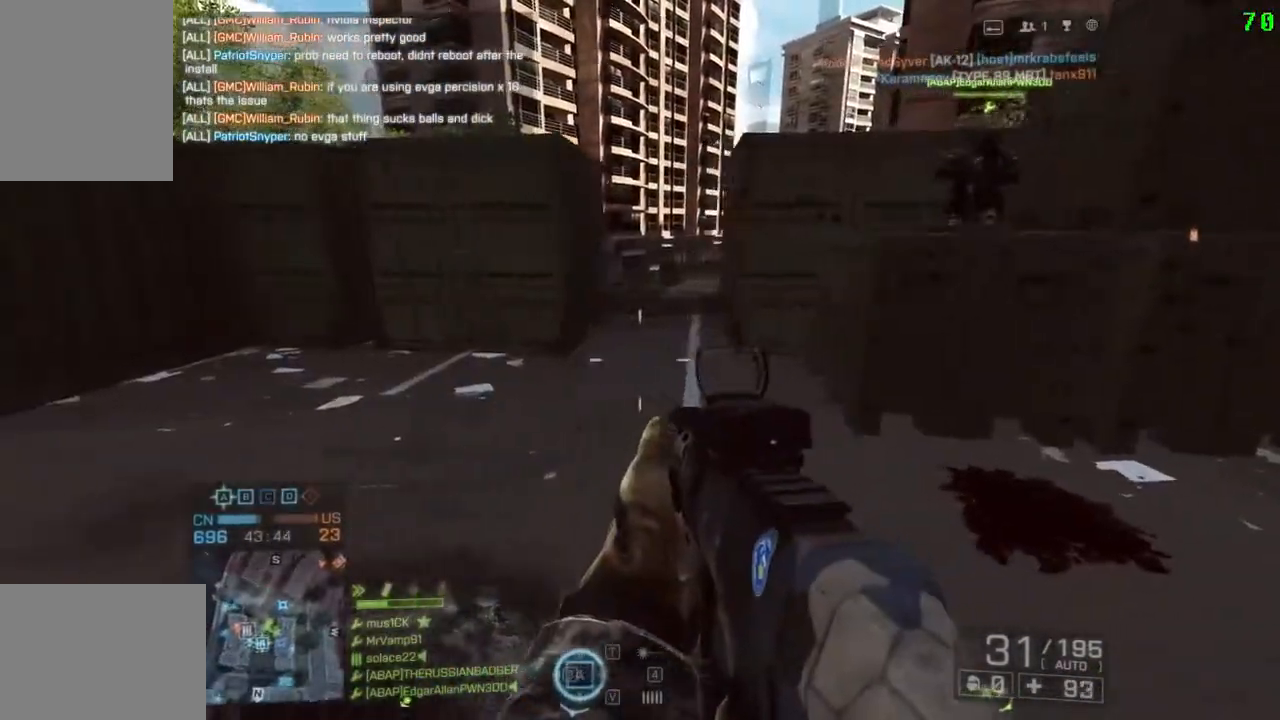
{"keys": [], "events": [[17, "a", "up"]]}
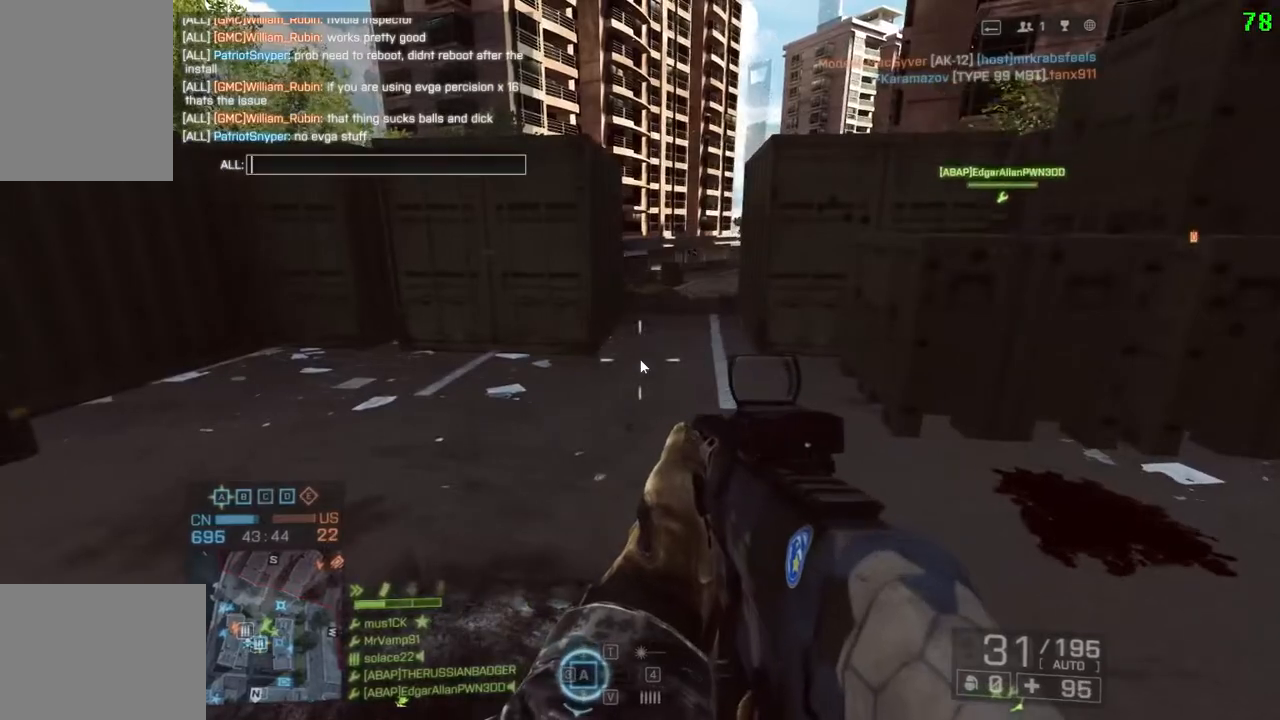
{"keys": ["space"], "events": [[317, "w", "down"], [383, "w", "up"], [433, "space", "down"]]}
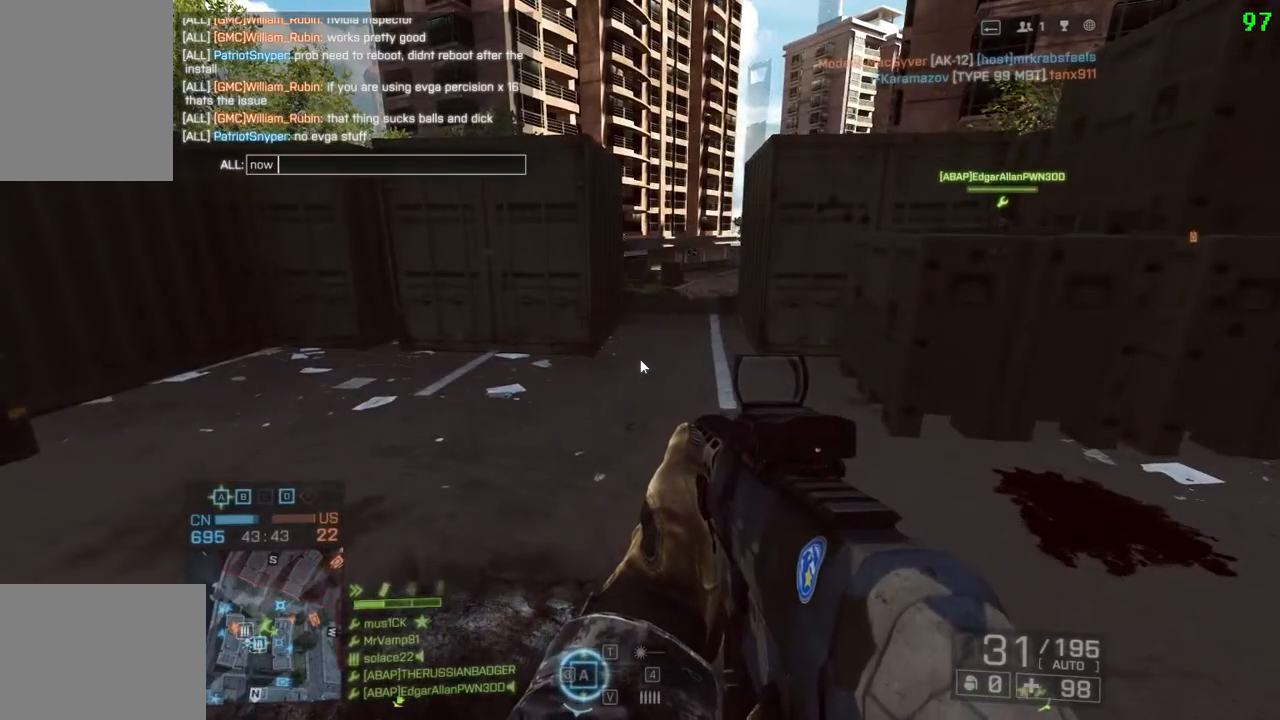
{"keys": ["a"], "events": [[33, "space", "up"], [233, "s", "down"], [333, "s", "up"], [333, "space", "down"], [433, "a", "down"], [433, "space", "up"]]}
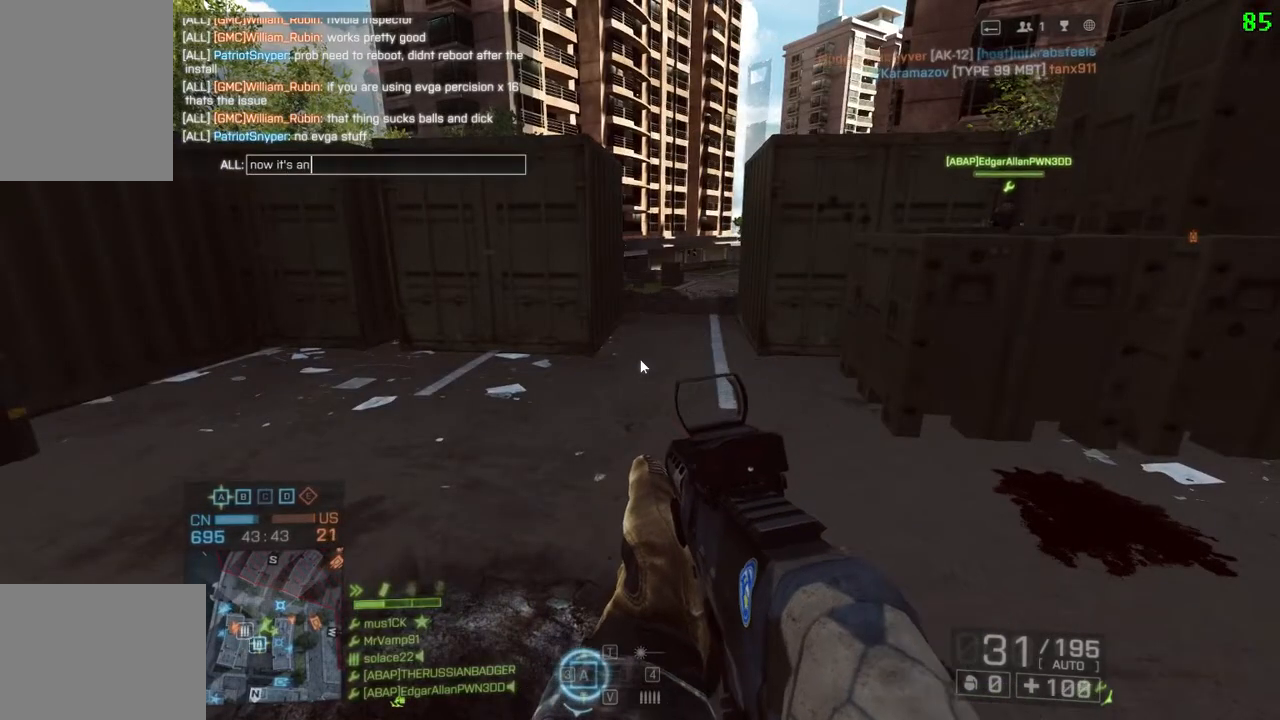
{"keys": [], "events": [[33, "a", "up"], [133, "space", "down"], [217, "space", "up"], [400, "d", "down"], [483, "d", "up"]]}
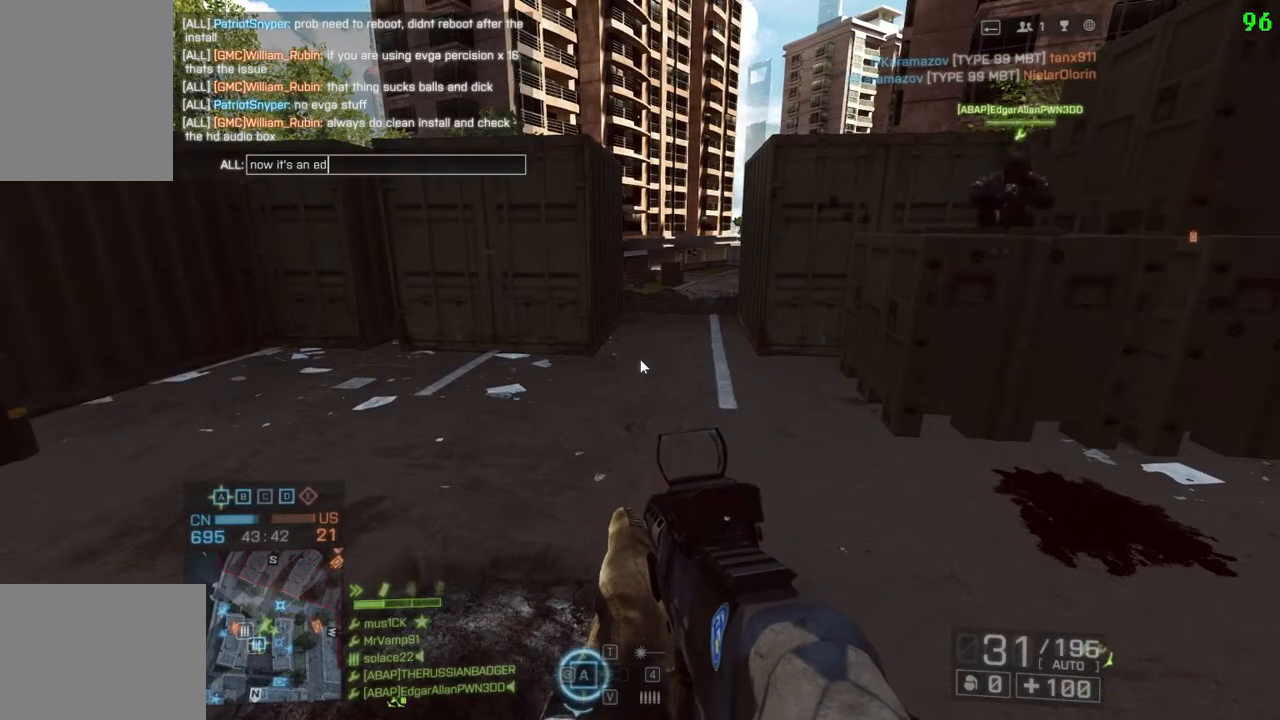
{"keys": ["s"], "events": [[167, "a", "down"], [267, "a", "up"], [367, "space", "down"], [417, "space", "up"], [467, "s", "down"]]}
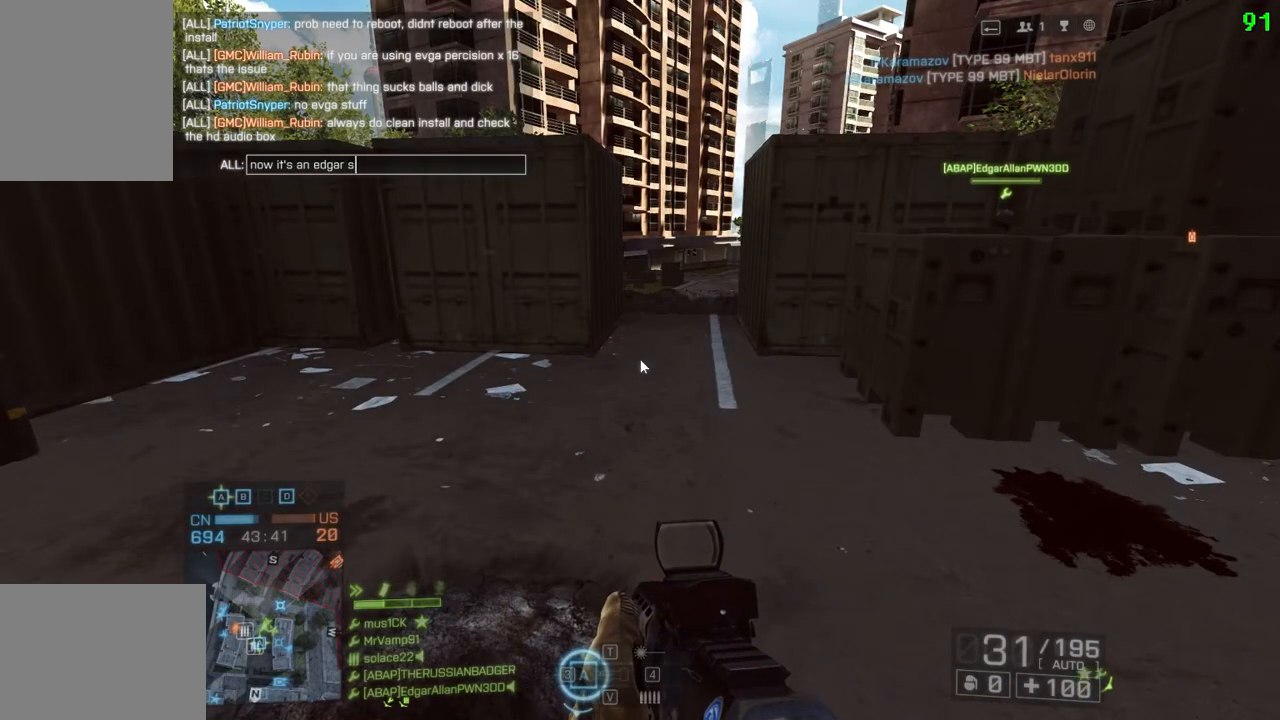
{"keys": [], "events": [[67, "s", "up"]]}
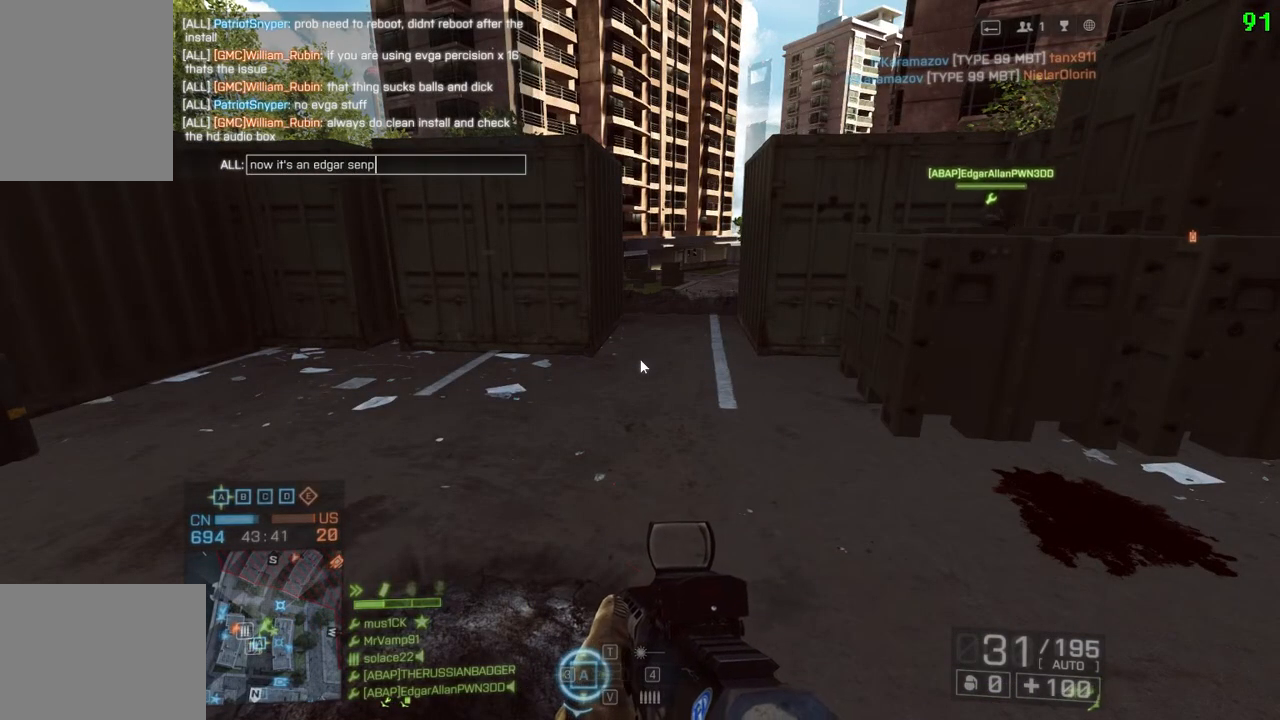
{"keys": [], "events": [[117, "a", "down"], [200, "a", "up"]]}
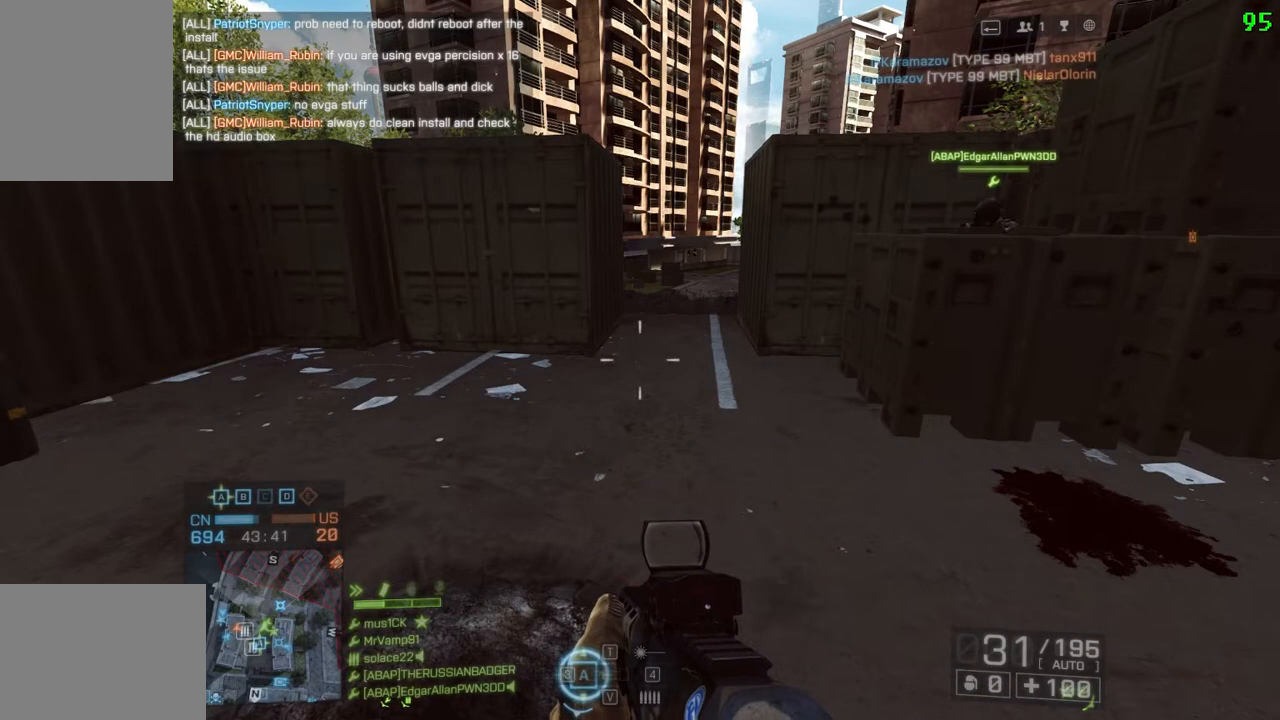
{"keys": ["shift", "w"], "events": [[200, "shift", "down"], [200, "w", "down"]]}
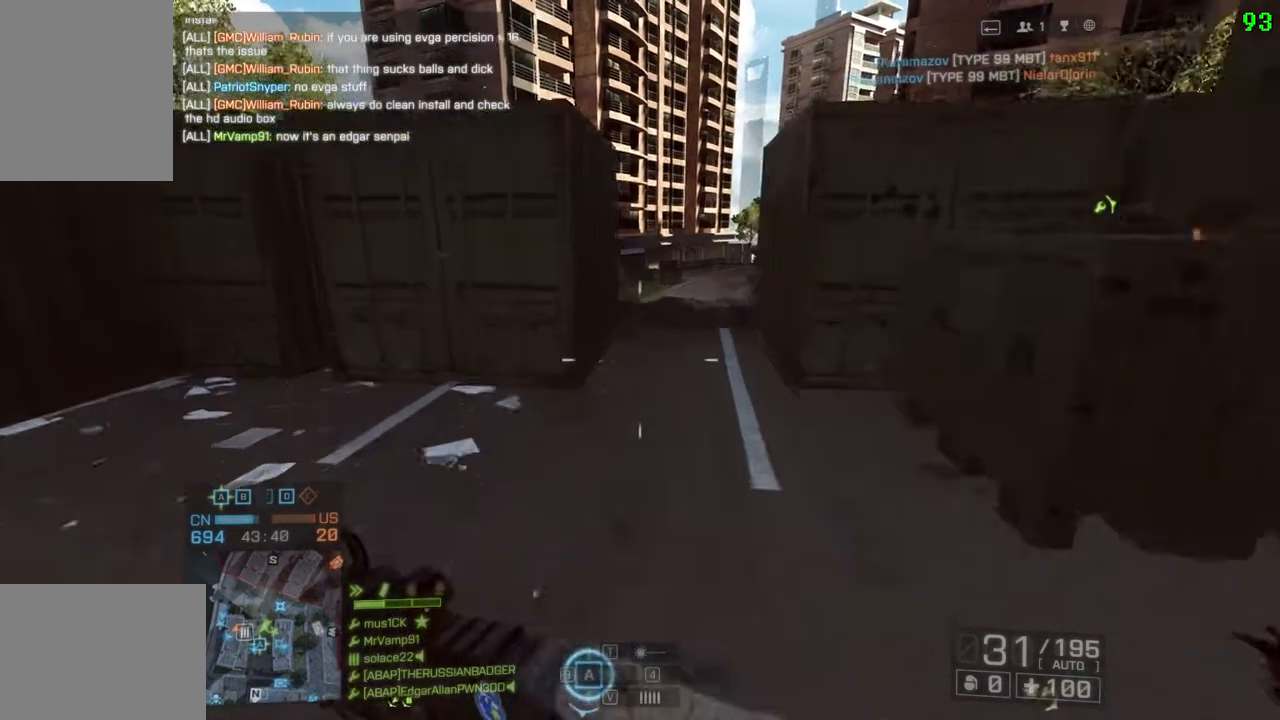
{"keys": ["s"], "events": [[67, "a", "down"], [100, "shift", "up"], [133, "w", "up"], [367, "s", "down"], [467, "a", "up"]]}
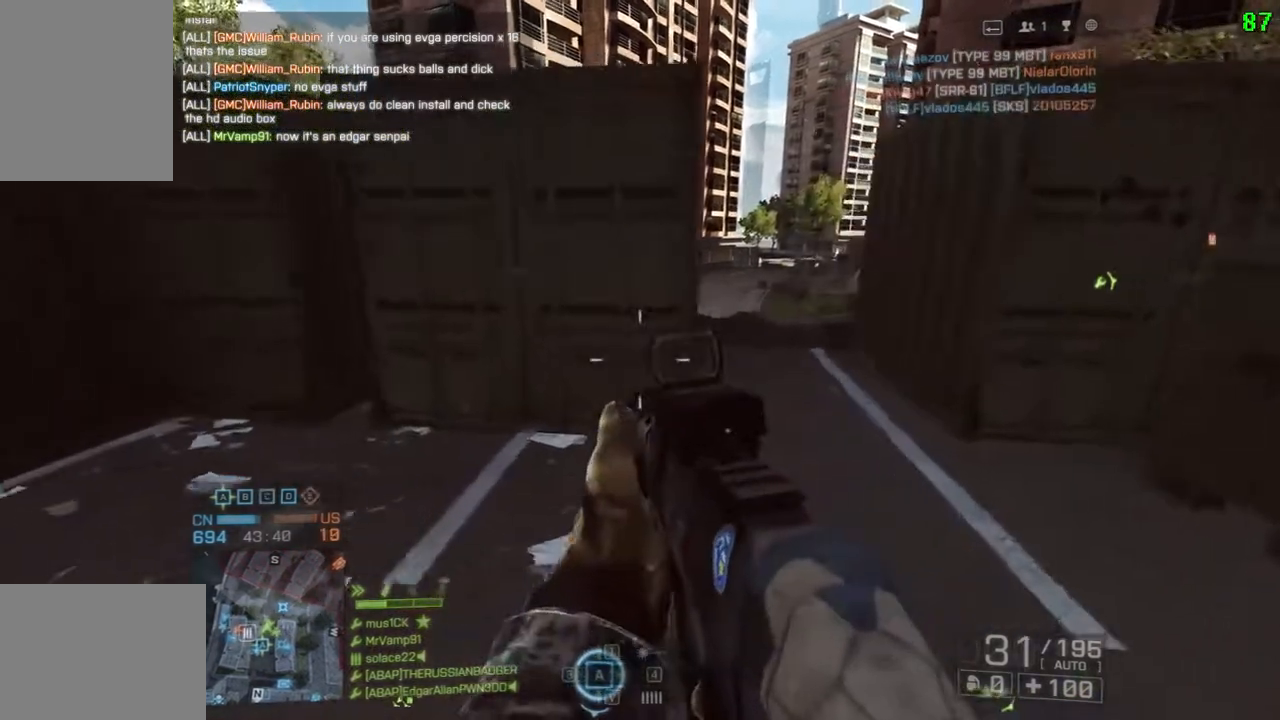
{"keys": ["d", "q", "shift", "w"], "events": [[67, "d", "down"], [67, "s", "up"], [267, "w", "down"], [300, "shift", "down"], [500, "q", "down"]]}
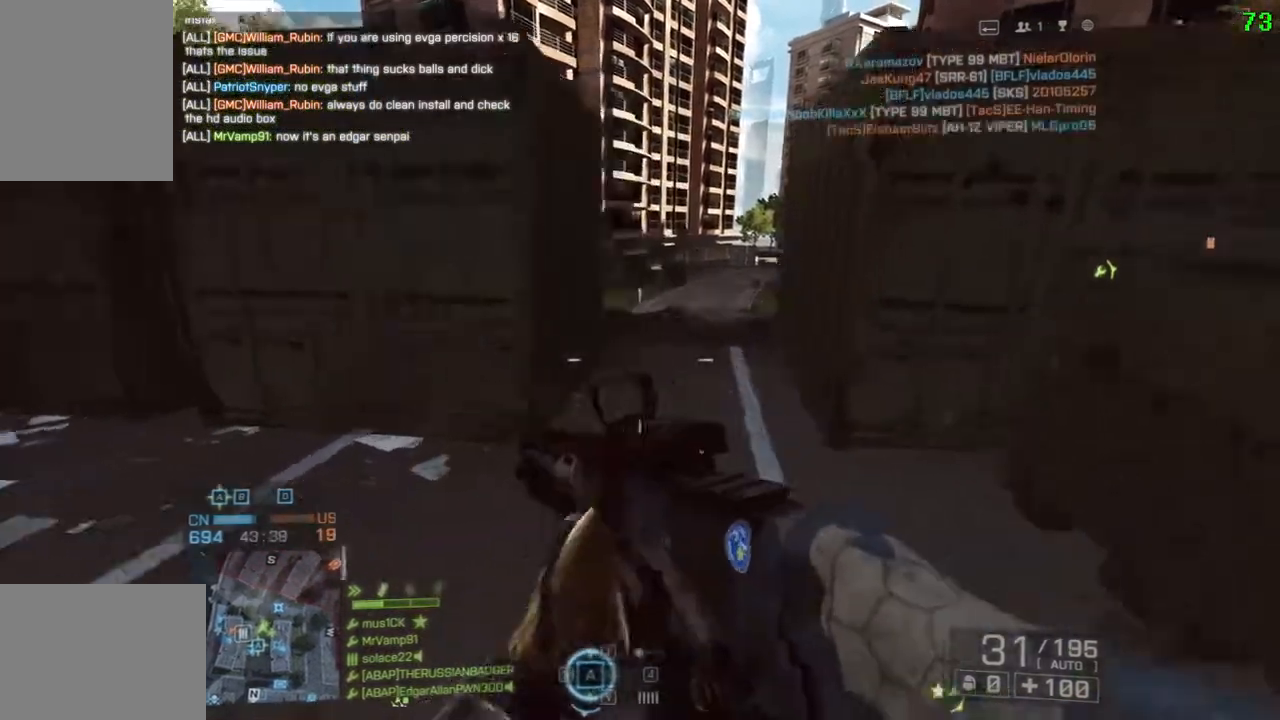
{"keys": ["shift", "w"], "events": [[150, "q", "up"], [450, "d", "up"]]}
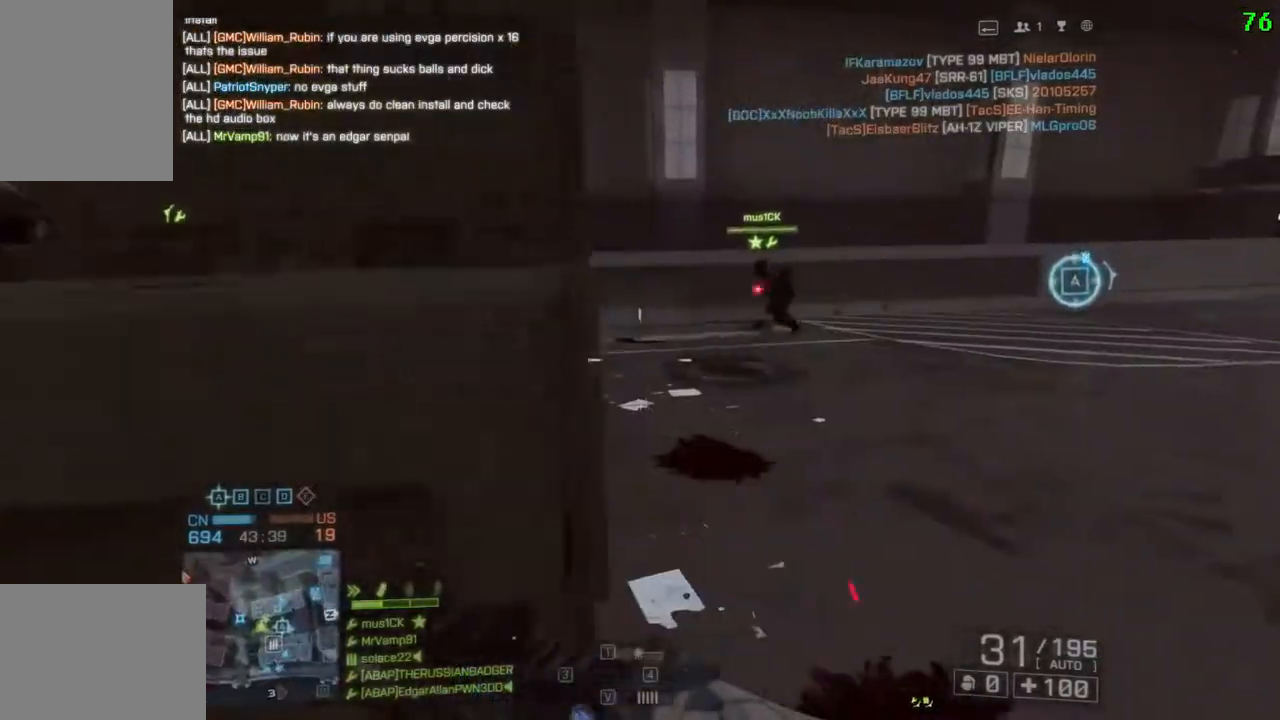
{"keys": ["shift", "w"], "events": []}
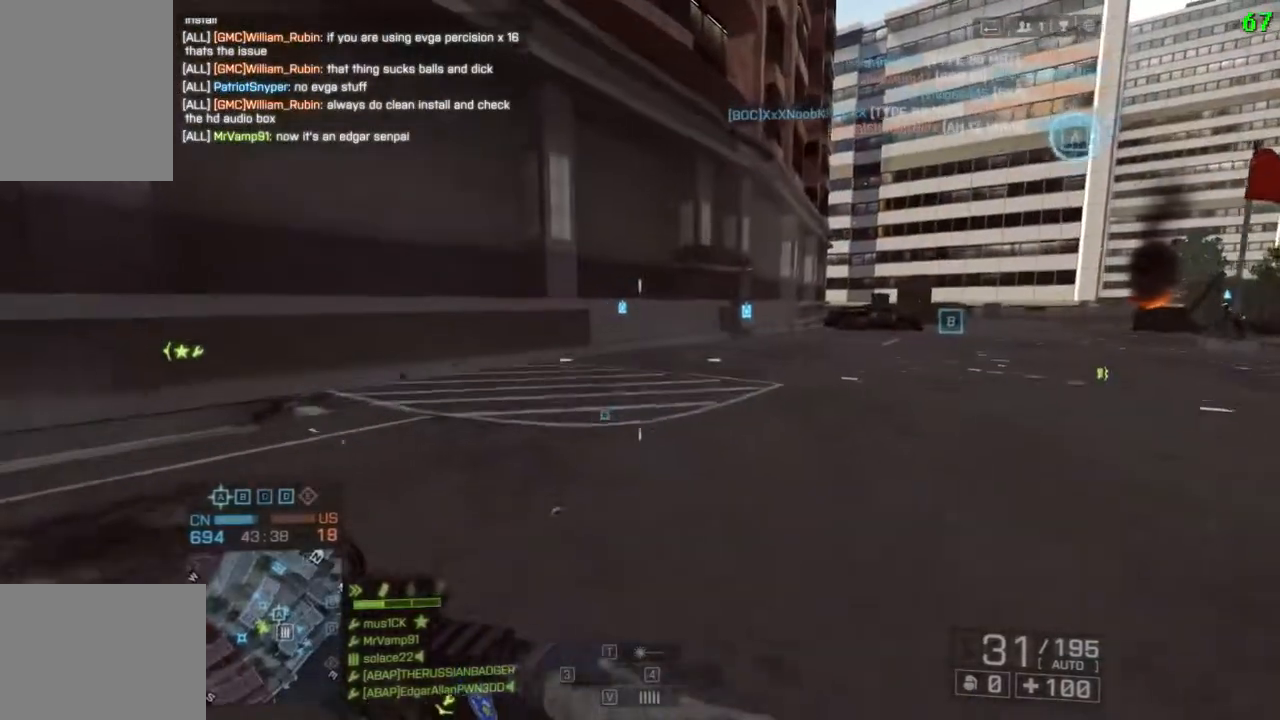
{"keys": ["d", "q", "shift", "w"], "events": [[350, "d", "down"], [483, "q", "down"]]}
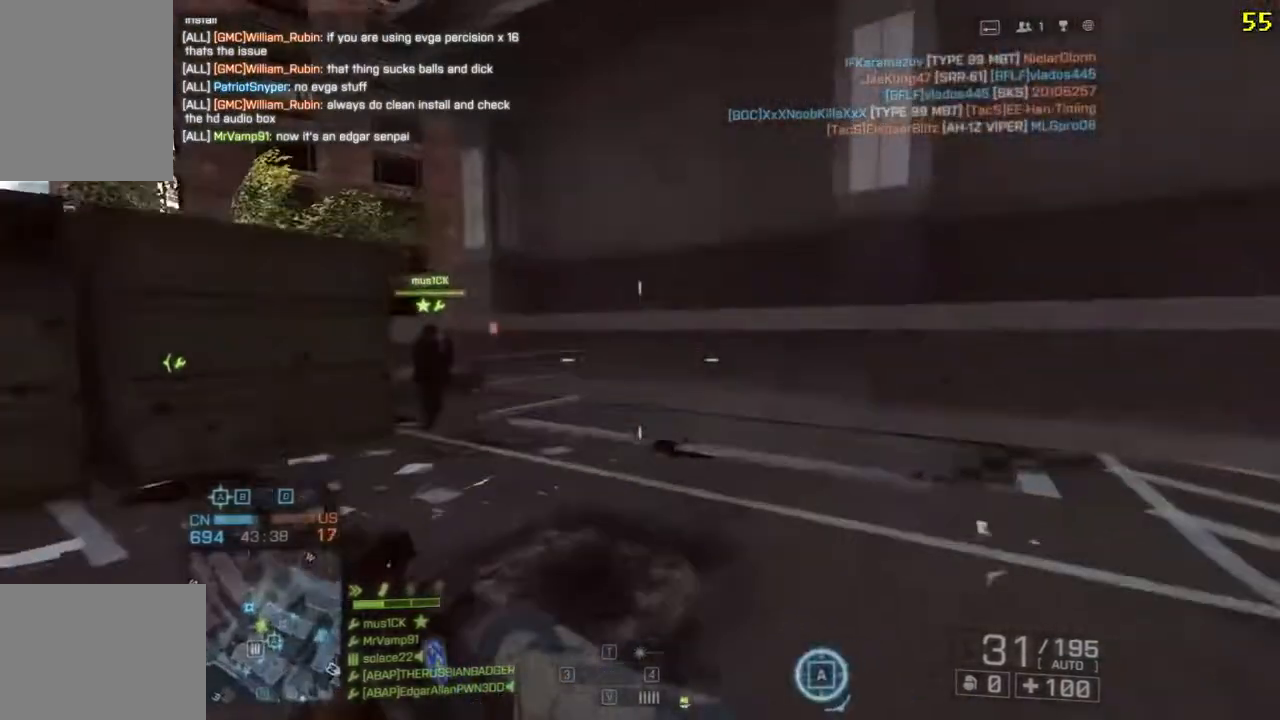
{"keys": ["d", "shift", "w"], "events": [[83, "q", "up"]]}
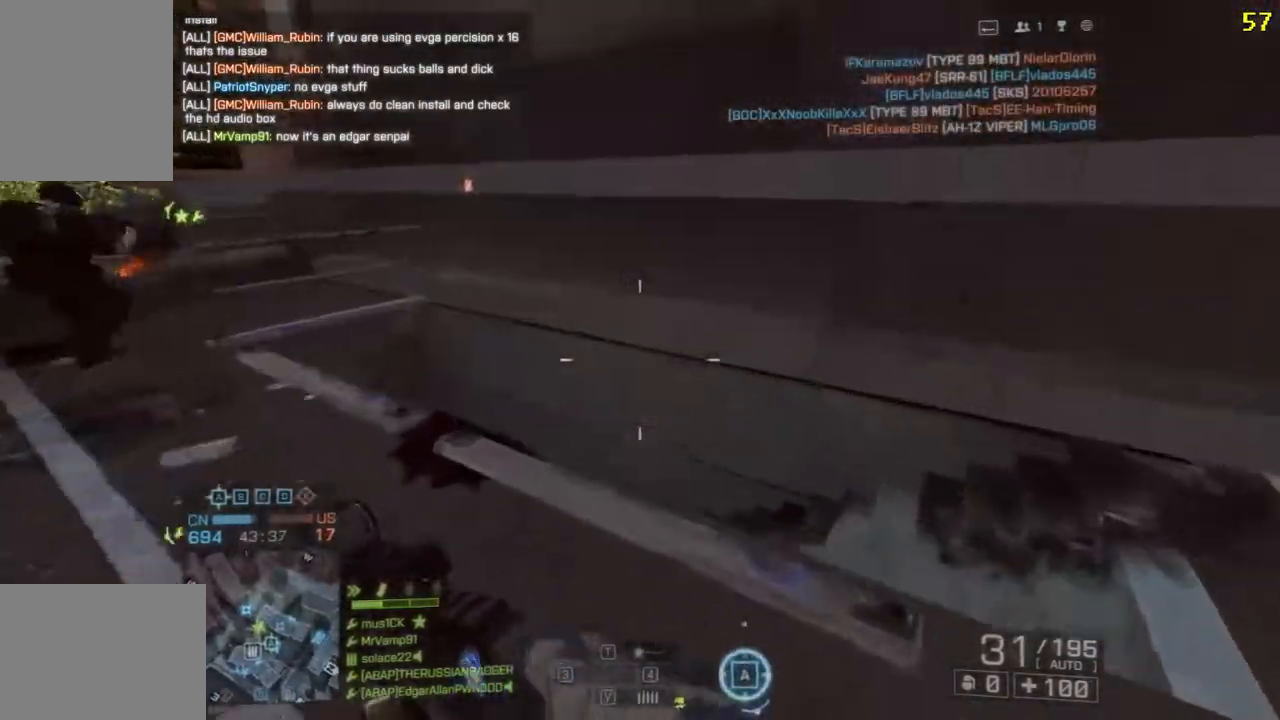
{"keys": ["d"], "events": [[17, "d", "up"], [117, "space", "down"], [267, "space", "up"], [300, "d", "down"], [333, "q", "down"], [367, "shift", "up"], [433, "q", "up"], [433, "w", "up"]]}
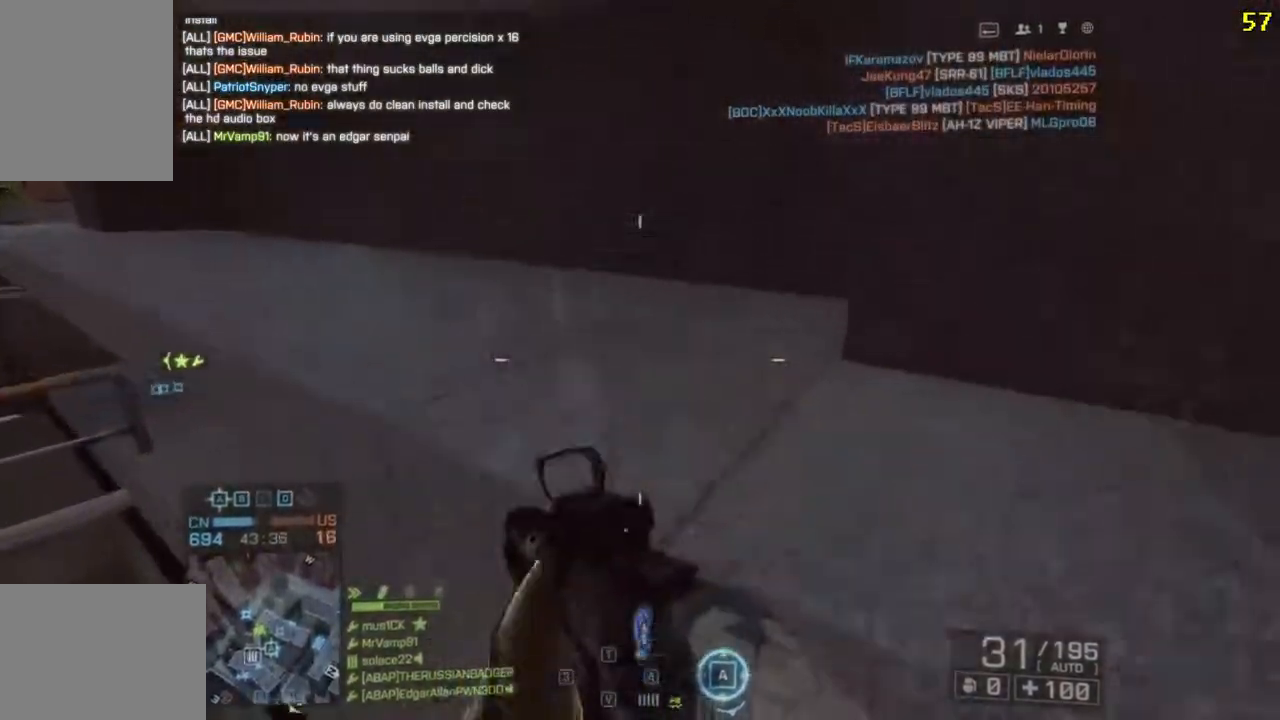
{"keys": ["d", "s"], "events": [[100, "s", "down"]]}
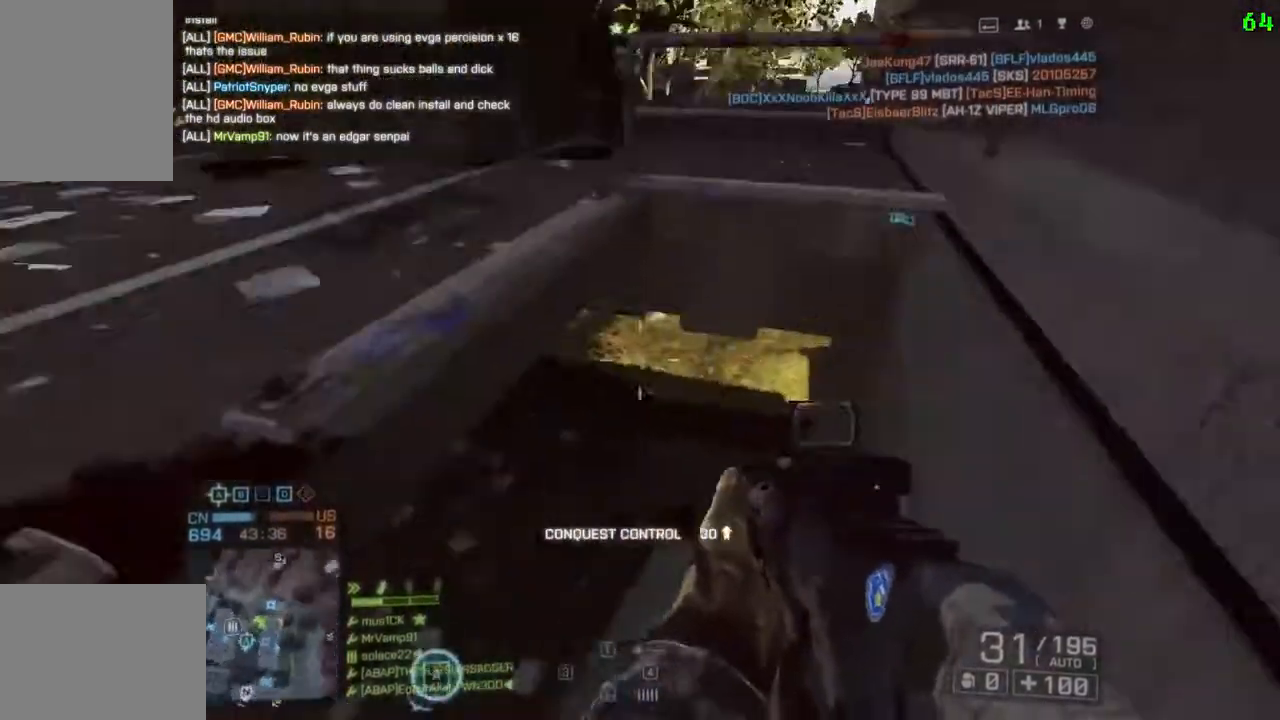
{"keys": ["a", "shift", "w"], "events": [[33, "d", "up"], [67, "a", "down"], [133, "s", "up"], [233, "shift", "down"], [233, "w", "down"]]}
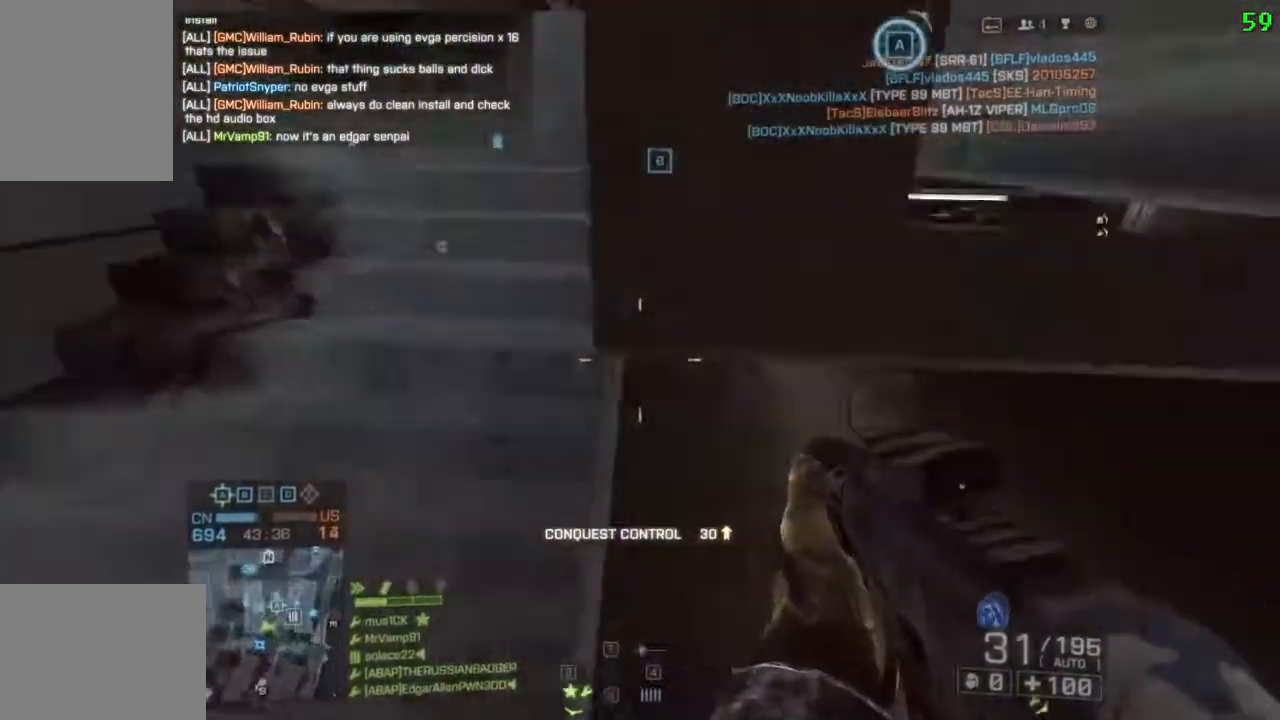
{"keys": ["a", "shift", "w"], "events": []}
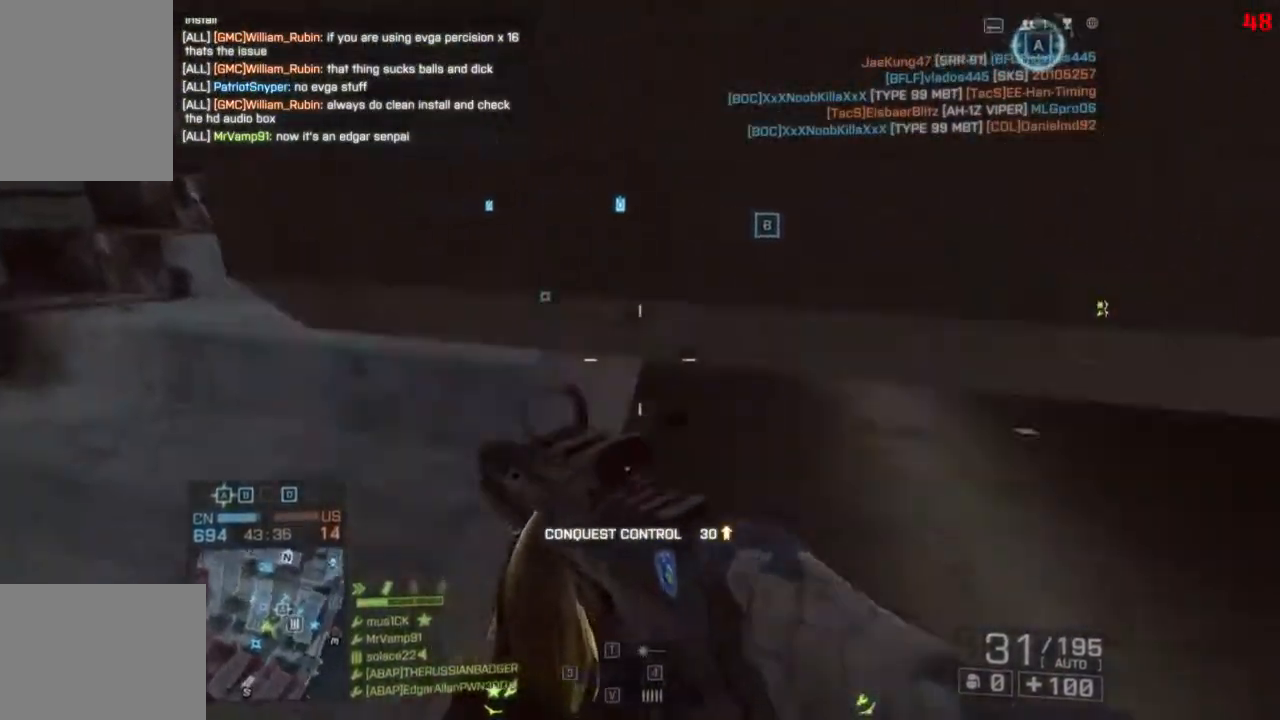
{"keys": ["shift", "w"], "events": [[150, "a", "up"], [150, "shift", "up"], [183, "d", "down"], [450, "d", "up"], [450, "shift", "down"]]}
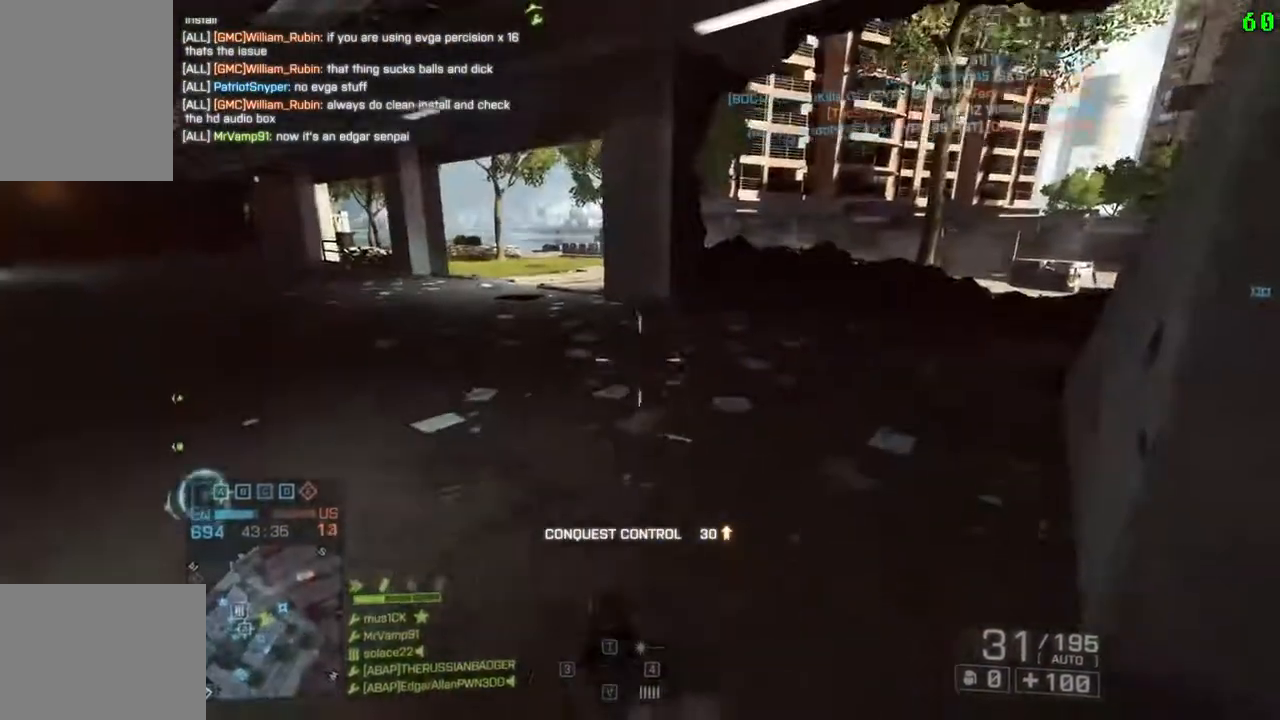
{"keys": ["shift", "w"], "events": [[183, "q", "down"], [300, "q", "up"], [367, "q", "down"], [467, "q", "up"]]}
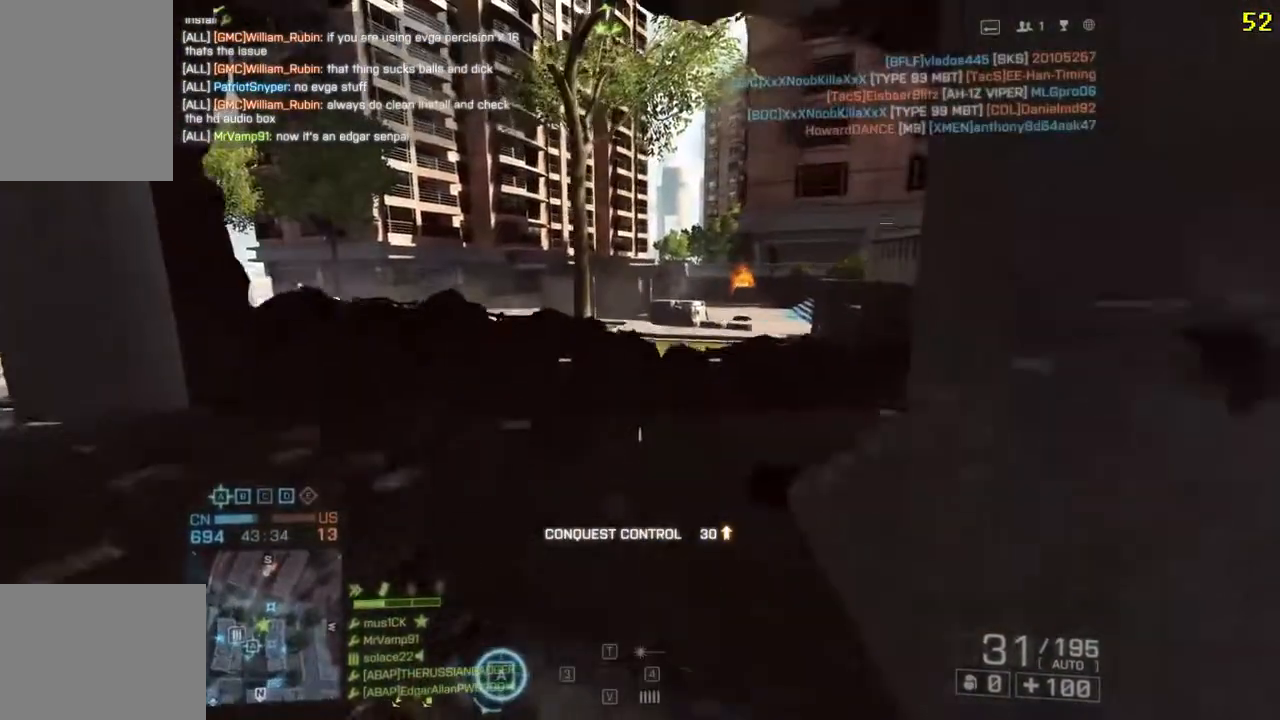
{"keys": ["w"], "events": [[233, "a", "down"], [300, "shift", "up"], [467, "a", "up"]]}